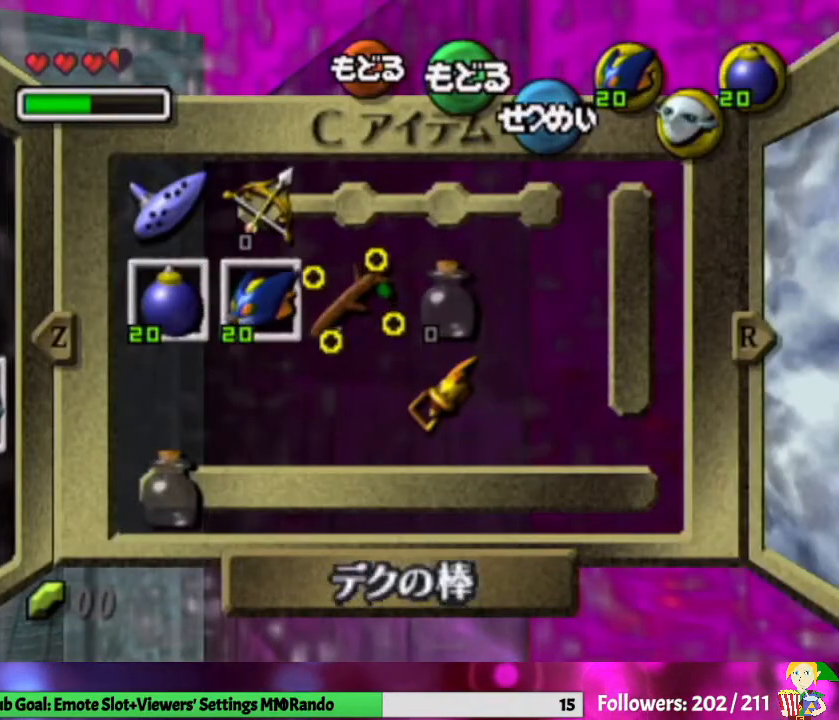
Gameplay with a controller (Nintendo layout); each line is a JSON object with the inputs held at the frame after it. "events" lists button and stick changes between this image and that frame as [ms after this image, input, new state], when the widget could be followed in between. Not read: L3 R1 R3 START.
{"buttons": [], "left_stick": "center", "right_stick": "center", "events": []}
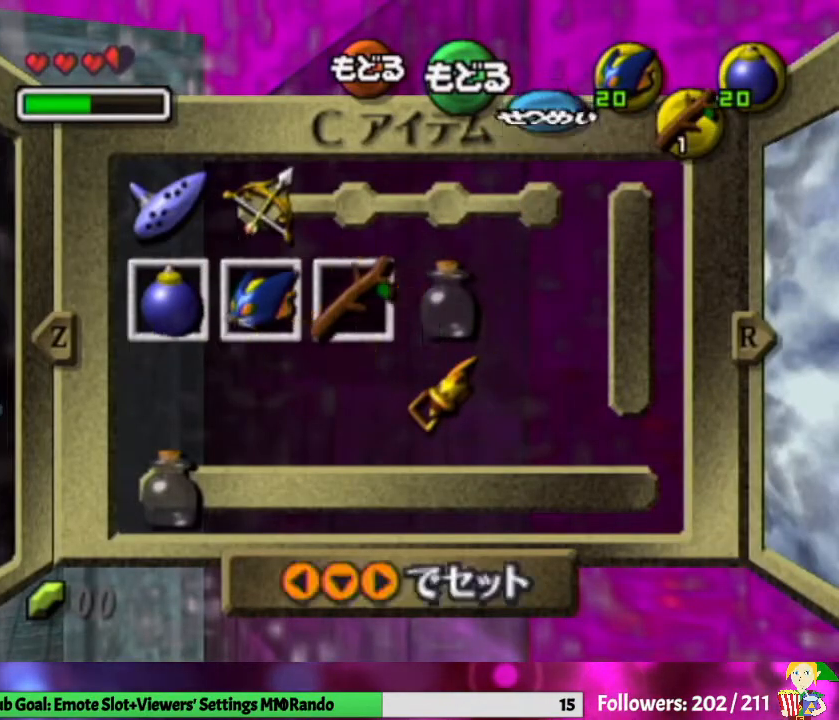
{"buttons": [], "left_stick": "center", "right_stick": "center", "events": []}
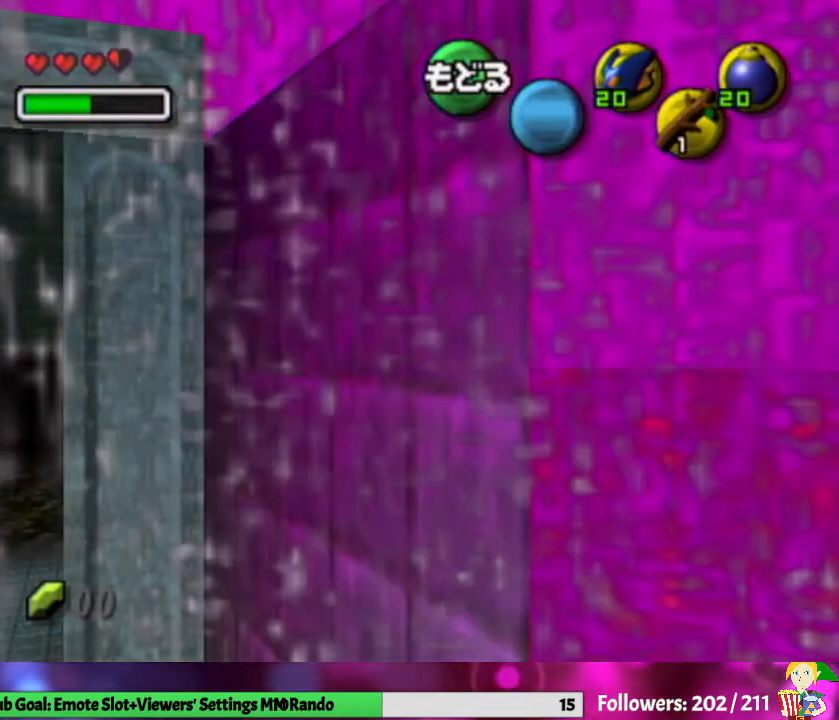
{"buttons": [], "left_stick": "center", "right_stick": "center", "events": []}
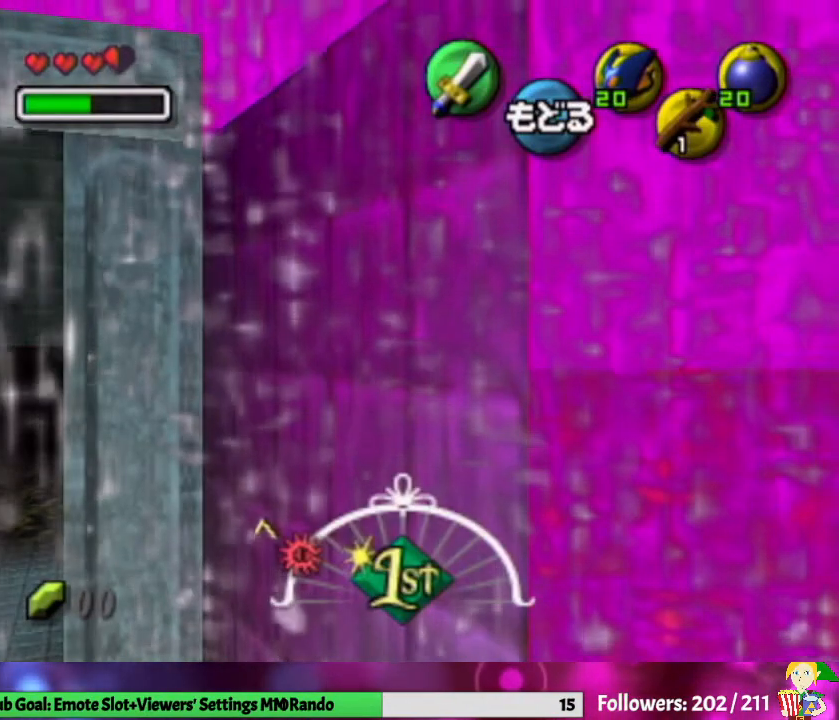
{"buttons": [], "left_stick": "center", "right_stick": "center", "events": []}
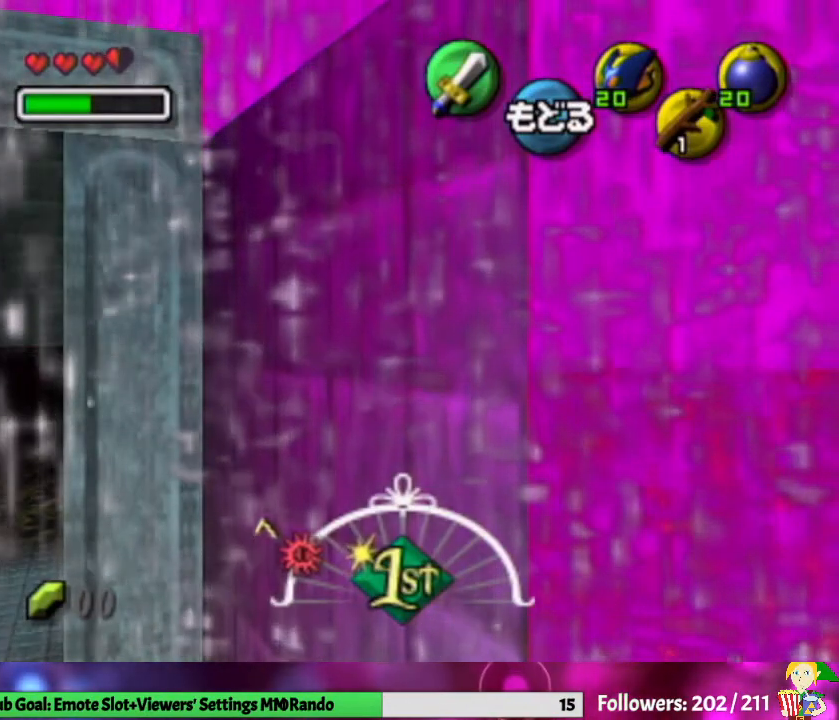
{"buttons": [], "left_stick": "center", "right_stick": "center", "events": []}
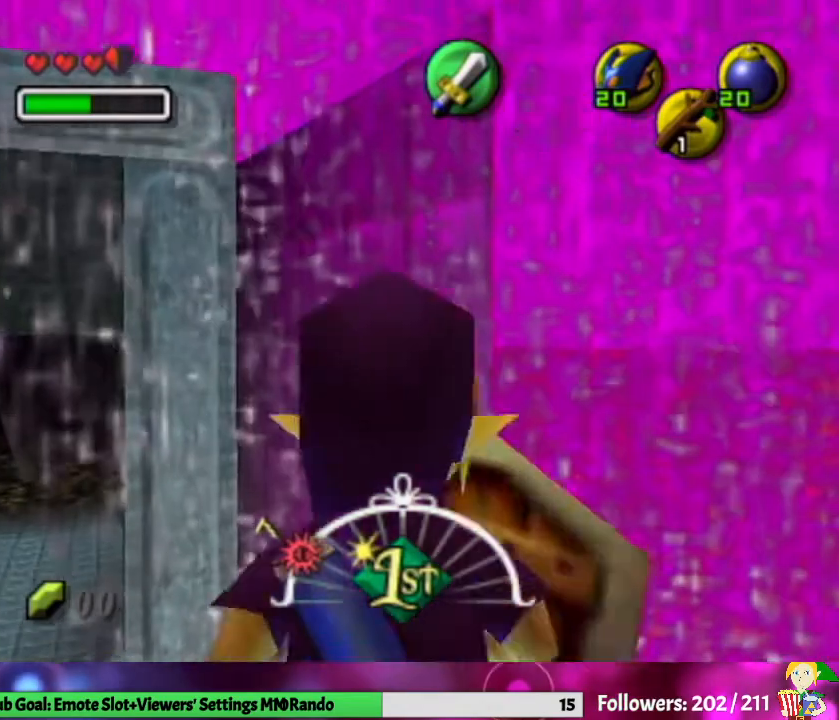
{"buttons": [], "left_stick": "down", "right_stick": "center", "events": [[267, "left_stick", "down"]]}
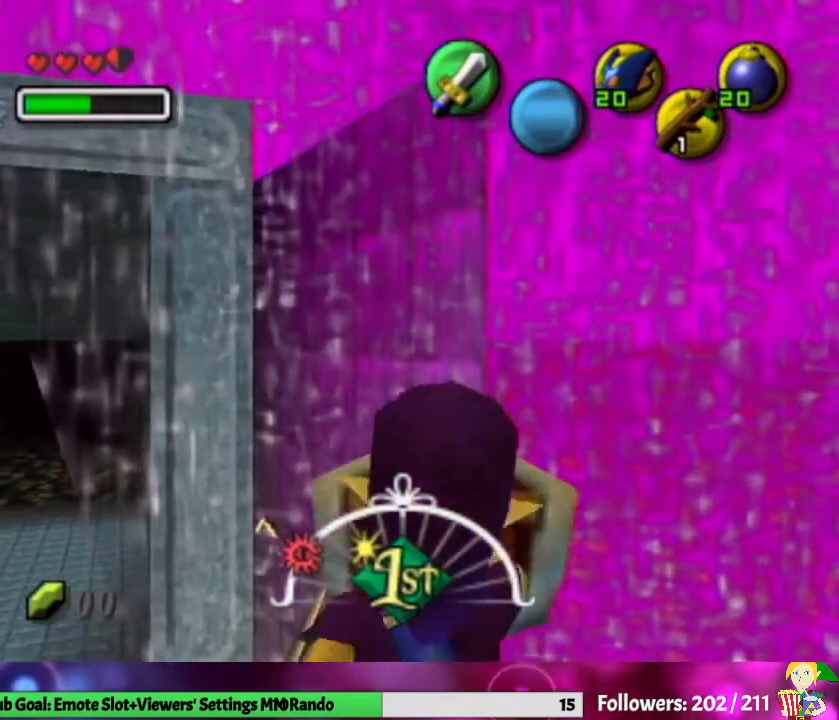
{"buttons": [], "left_stick": "center", "right_stick": "center", "events": [[467, "left_stick", "center"]]}
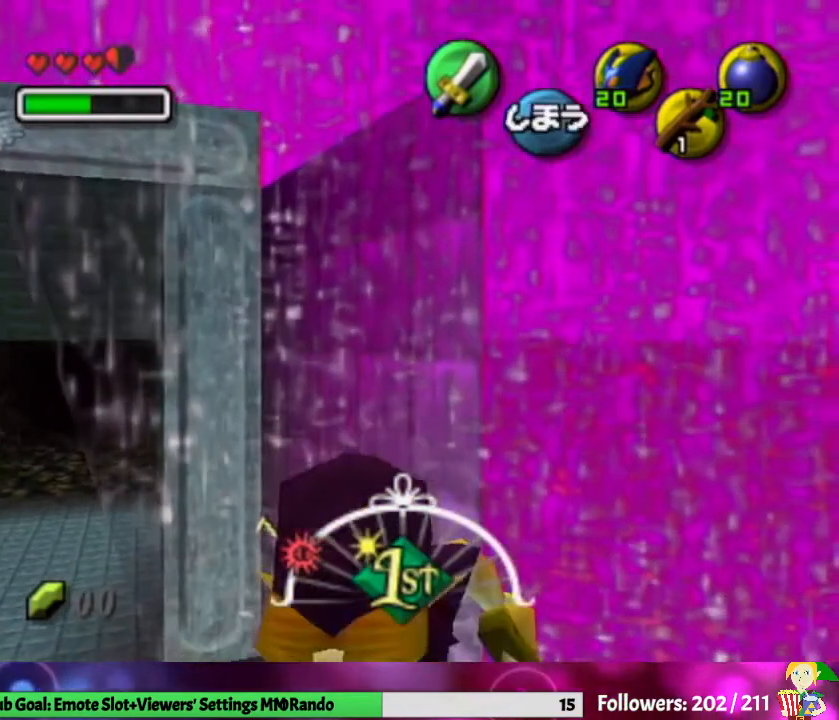
{"buttons": [], "left_stick": "center", "right_stick": "center", "events": [[100, "X", "down"], [200, "X", "up"], [267, "A", "down"], [400, "A", "up"]]}
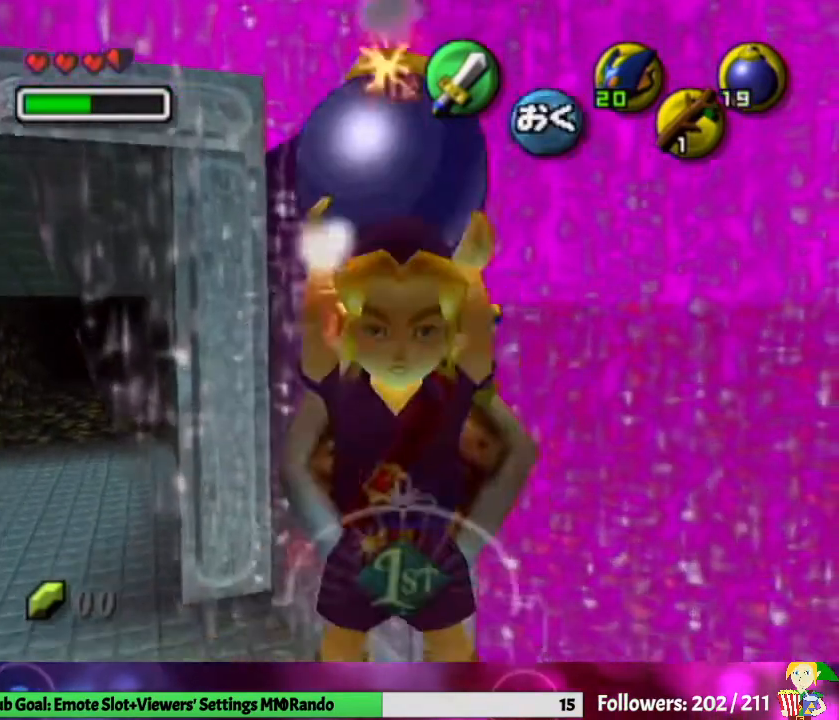
{"buttons": [], "left_stick": "center", "right_stick": "center", "events": []}
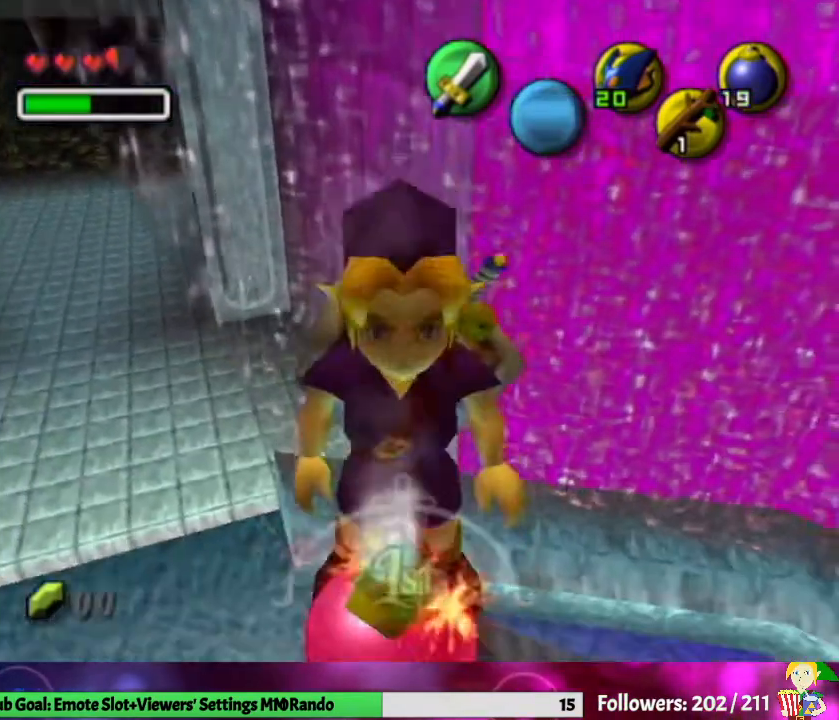
{"buttons": ["A"], "left_stick": "center", "right_stick": "center", "events": [[33, "B", "down"], [200, "B", "up"], [400, "A", "down"]]}
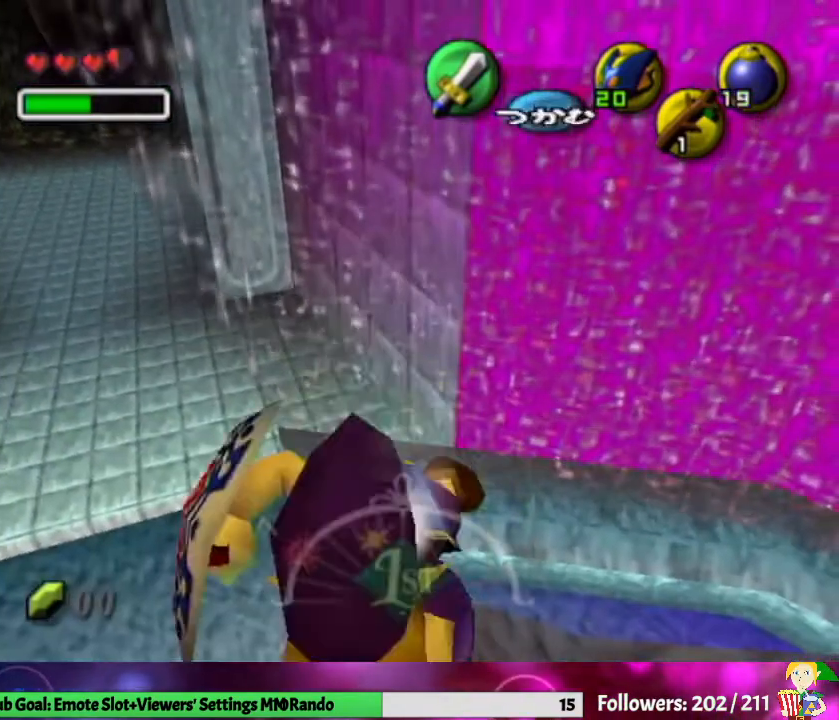
{"buttons": ["L1"], "left_stick": "center", "right_stick": "center", "events": [[33, "A", "up"], [300, "L1", "down"]]}
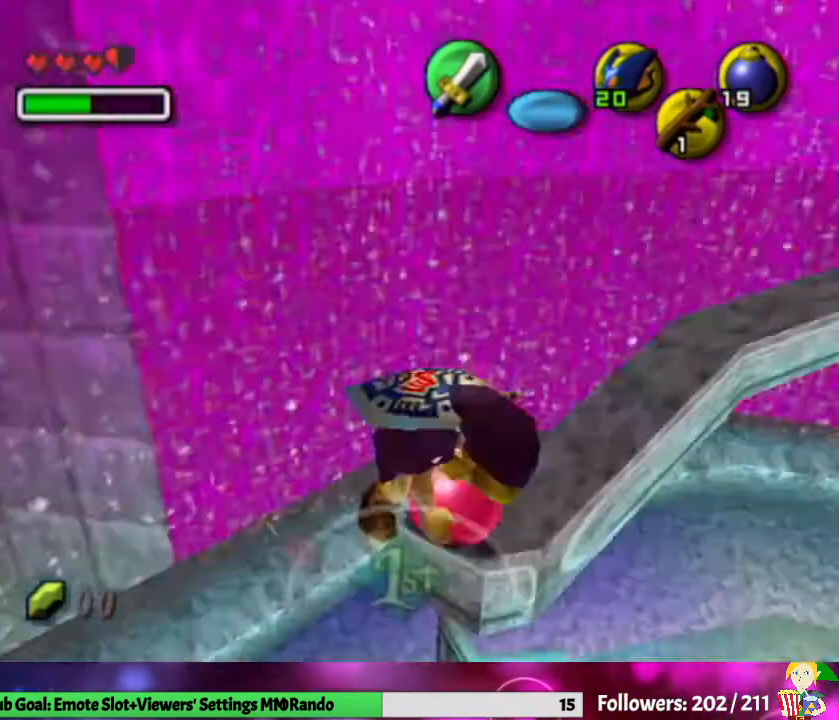
{"buttons": [], "left_stick": "center", "right_stick": "center", "events": [[133, "L1", "up"]]}
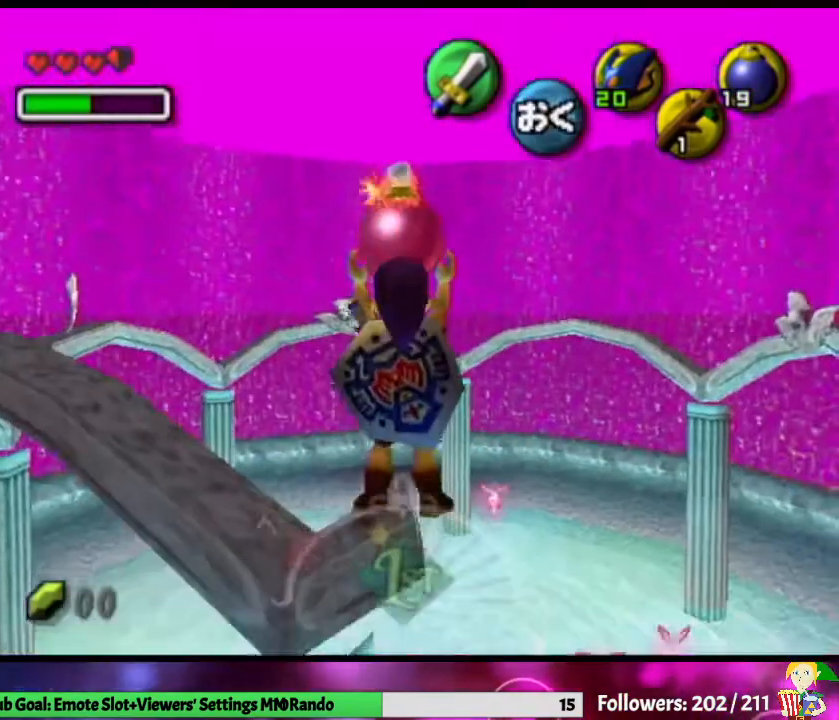
{"buttons": [], "left_stick": "center", "right_stick": "center", "events": [[100, "B", "down"], [233, "B", "up"]]}
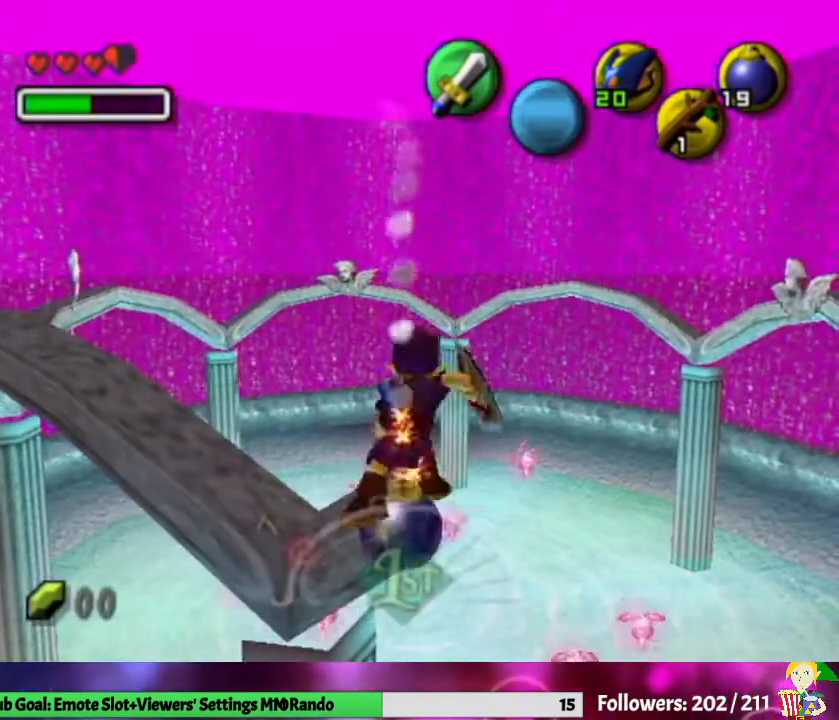
{"buttons": [], "left_stick": "center", "right_stick": "center", "events": []}
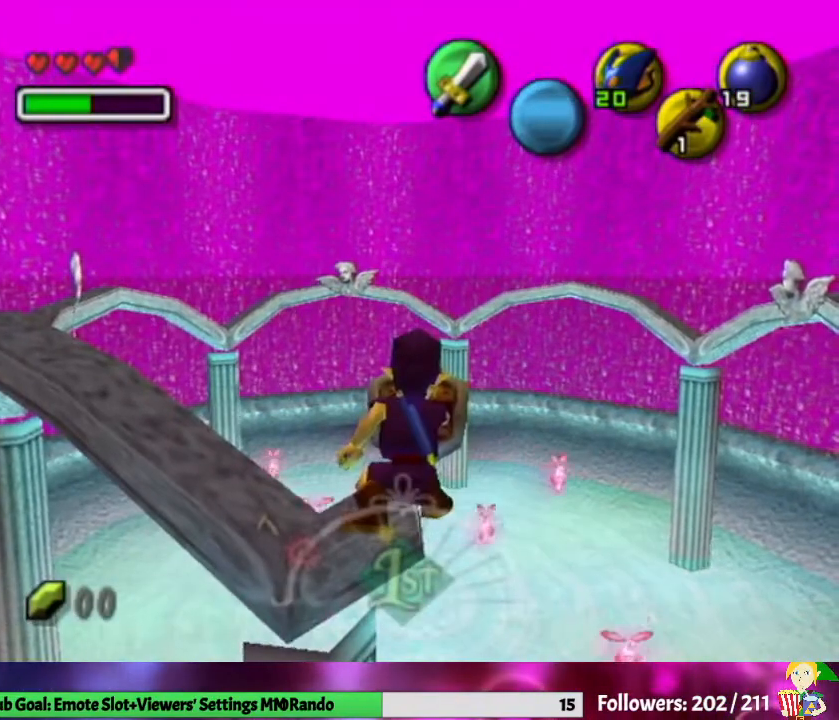
{"buttons": [], "left_stick": "center", "right_stick": "center", "events": []}
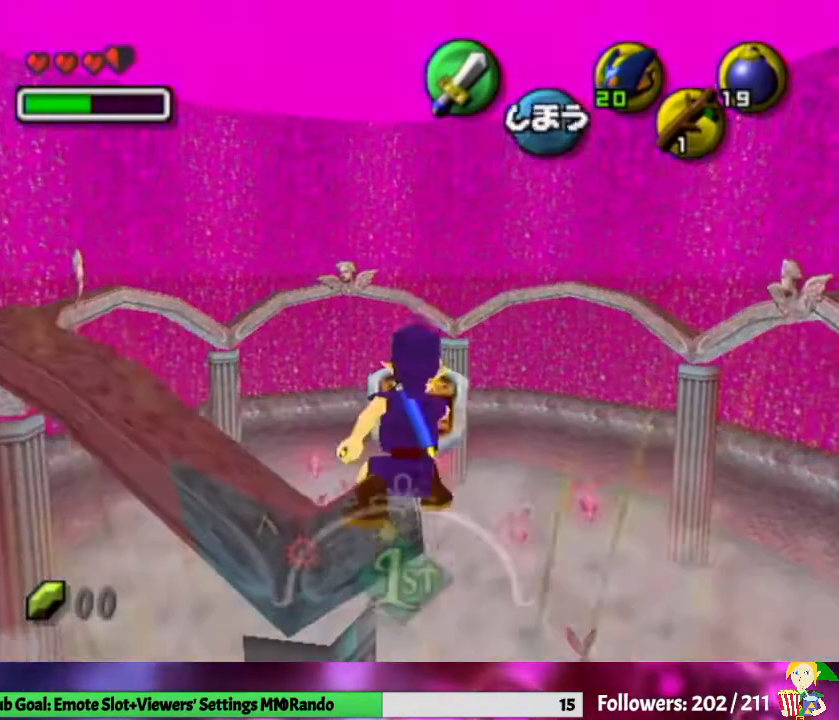
{"buttons": ["A"], "left_stick": "center", "right_stick": "center", "events": [[267, "X", "down"], [367, "X", "up"], [400, "A", "down"]]}
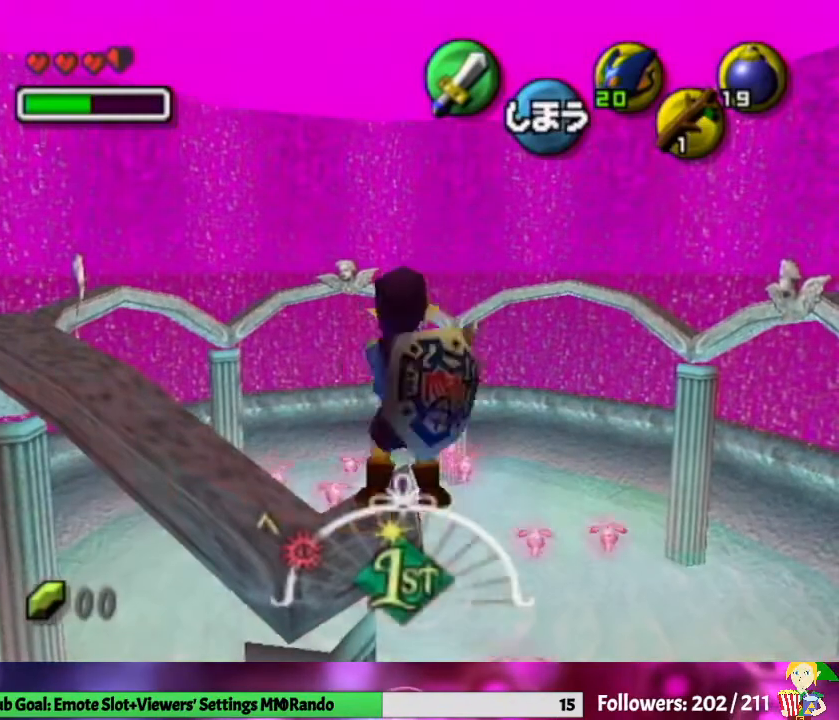
{"buttons": [], "left_stick": "center", "right_stick": "center", "events": [[67, "A", "up"]]}
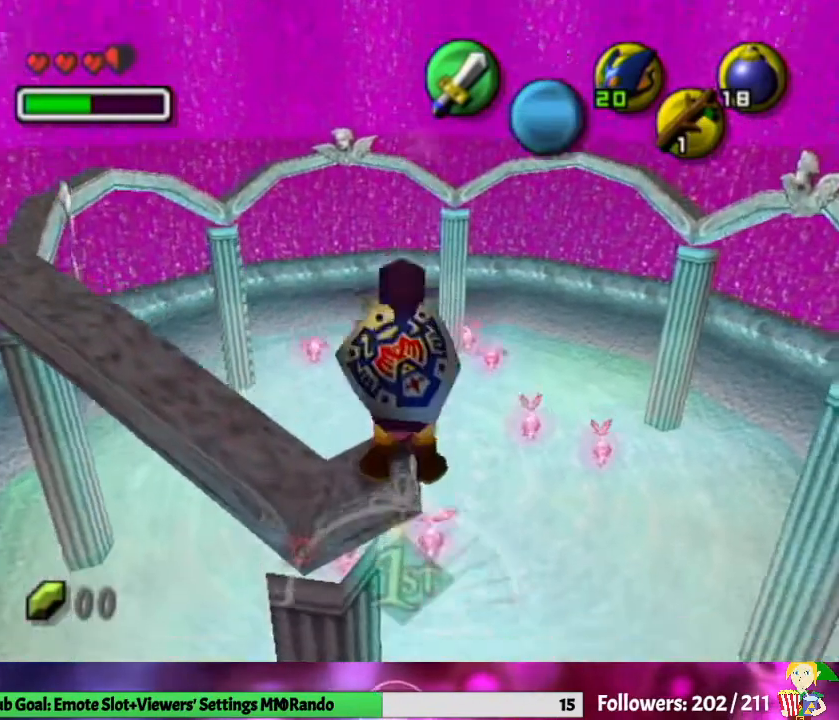
{"buttons": [], "left_stick": "center", "right_stick": "center", "events": [[233, "B", "down"], [367, "B", "up"]]}
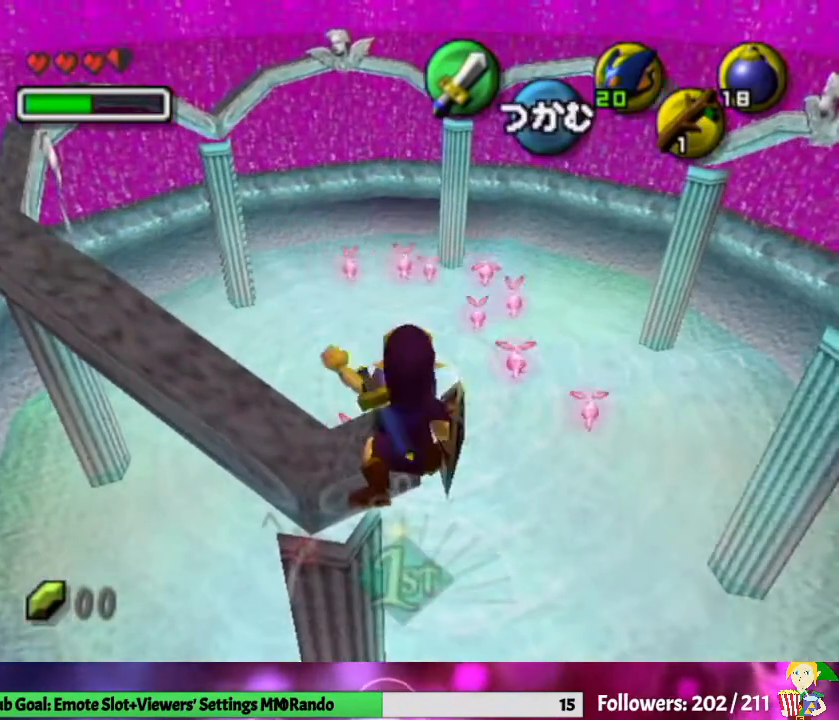
{"buttons": [], "left_stick": "center", "right_stick": "center", "events": [[100, "A", "down"], [233, "A", "up"]]}
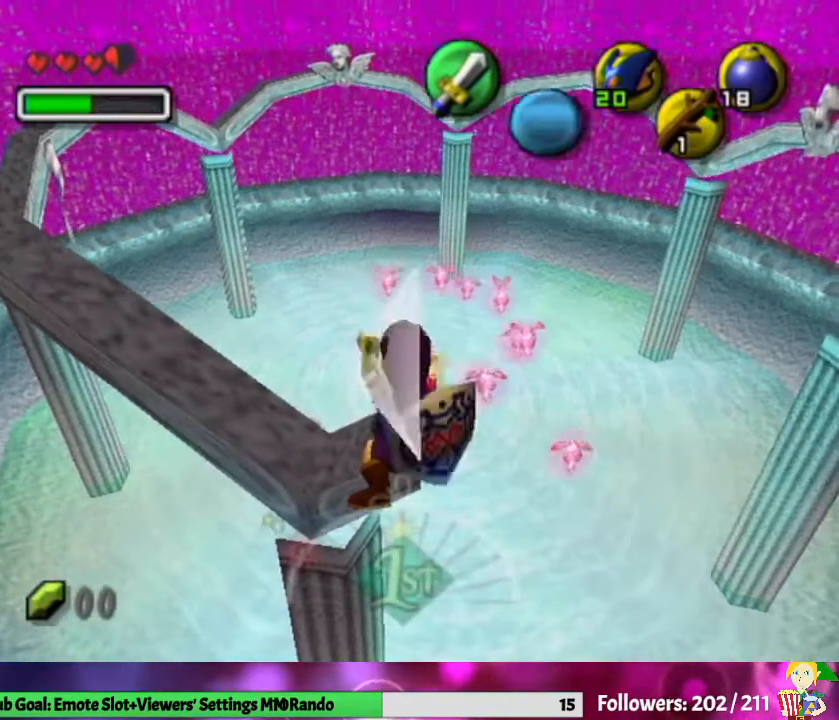
{"buttons": ["L1"], "left_stick": "down", "right_stick": "center", "events": [[33, "L1", "down"], [467, "left_stick", "down"]]}
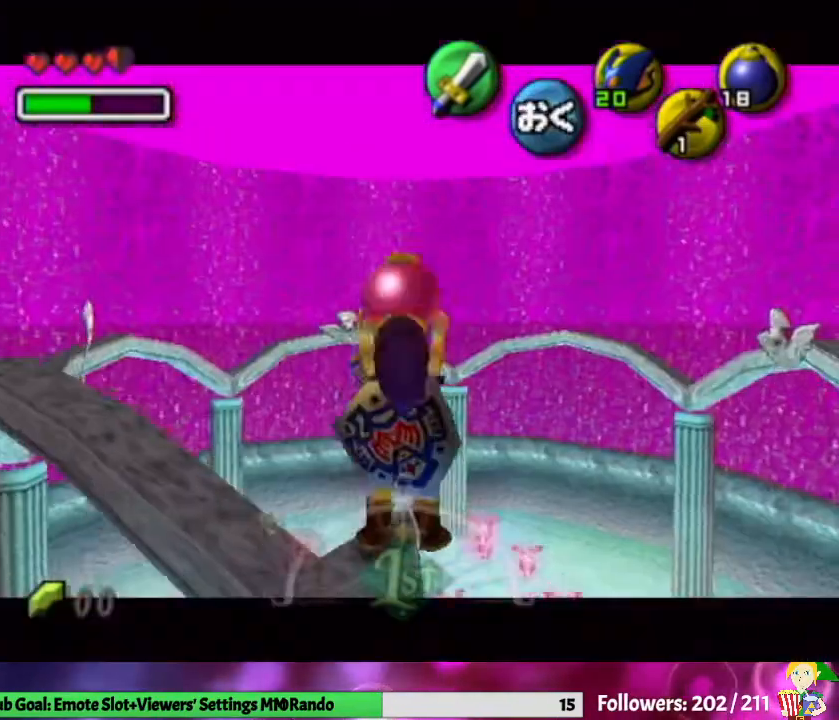
{"buttons": ["L1"], "left_stick": "down", "right_stick": "center", "events": []}
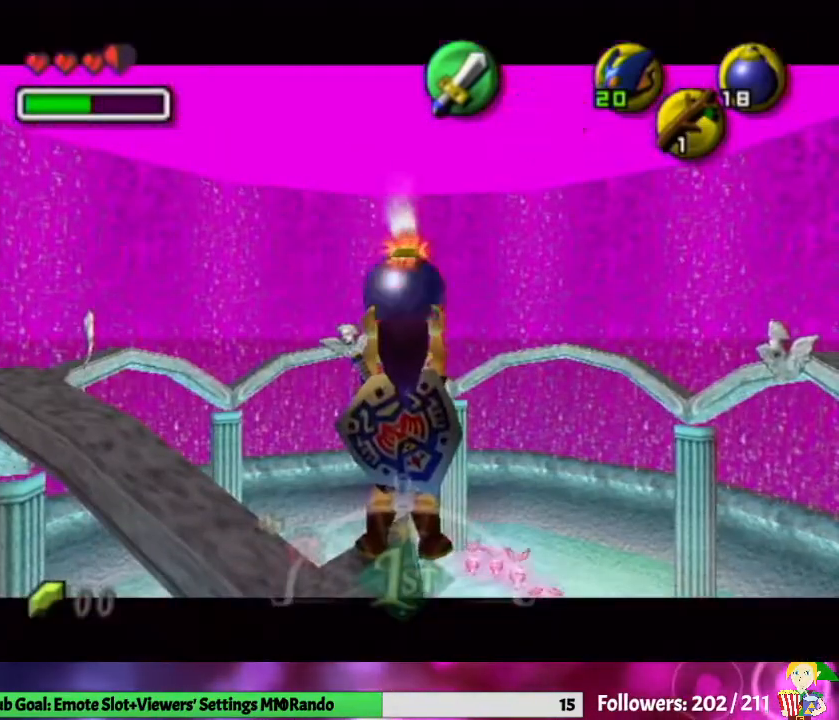
{"buttons": ["L1"], "left_stick": "down", "right_stick": "center", "events": []}
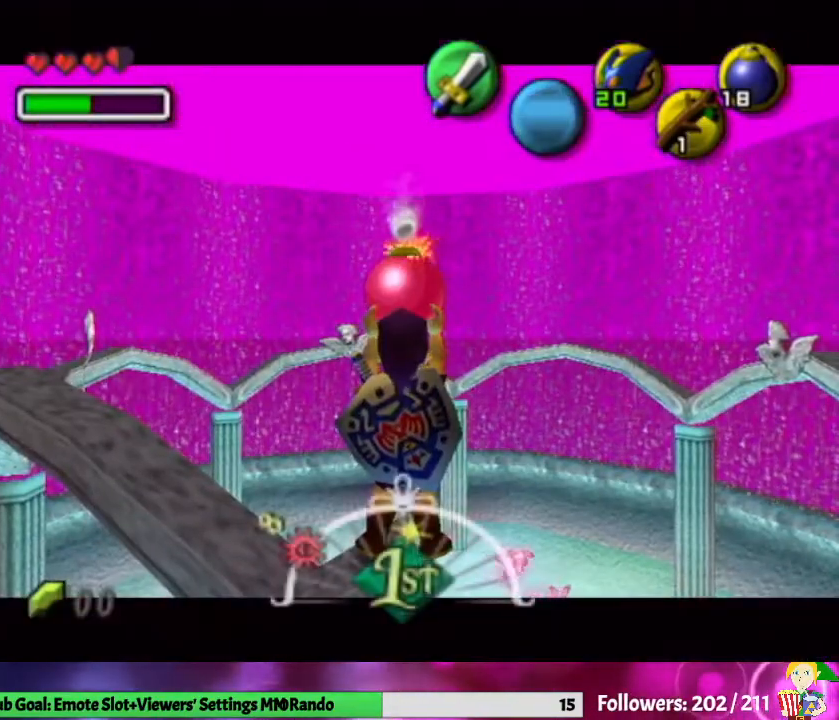
{"buttons": ["L1"], "left_stick": "down", "right_stick": "center", "events": [[67, "A", "down"], [267, "A", "up"]]}
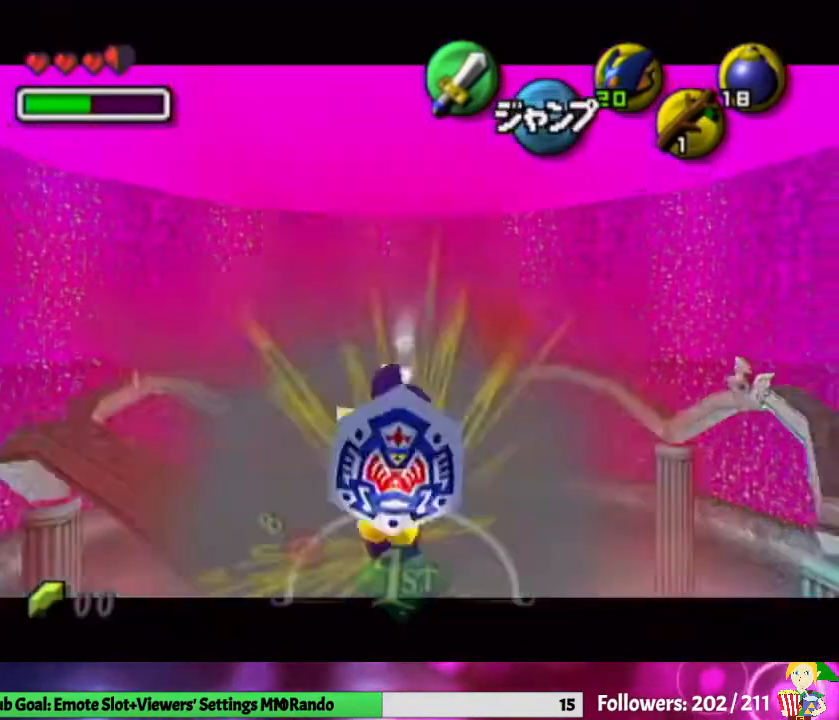
{"buttons": ["A", "Y", "L1"], "left_stick": "down", "right_stick": "center", "events": [[400, "A", "down"], [433, "Y", "down"]]}
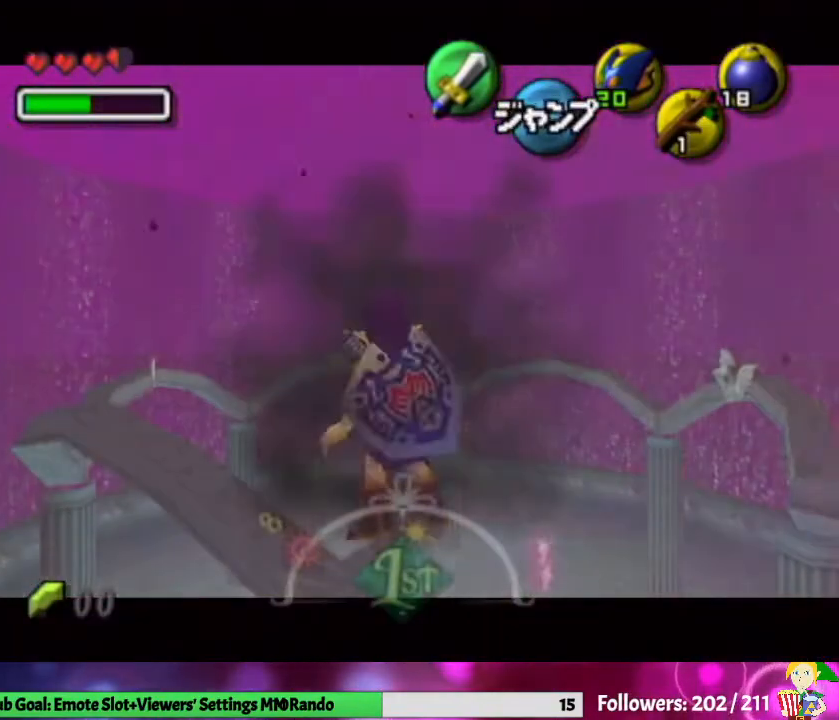
{"buttons": ["L1"], "left_stick": "down", "right_stick": "center", "events": [[167, "A", "up"], [200, "Y", "up"]]}
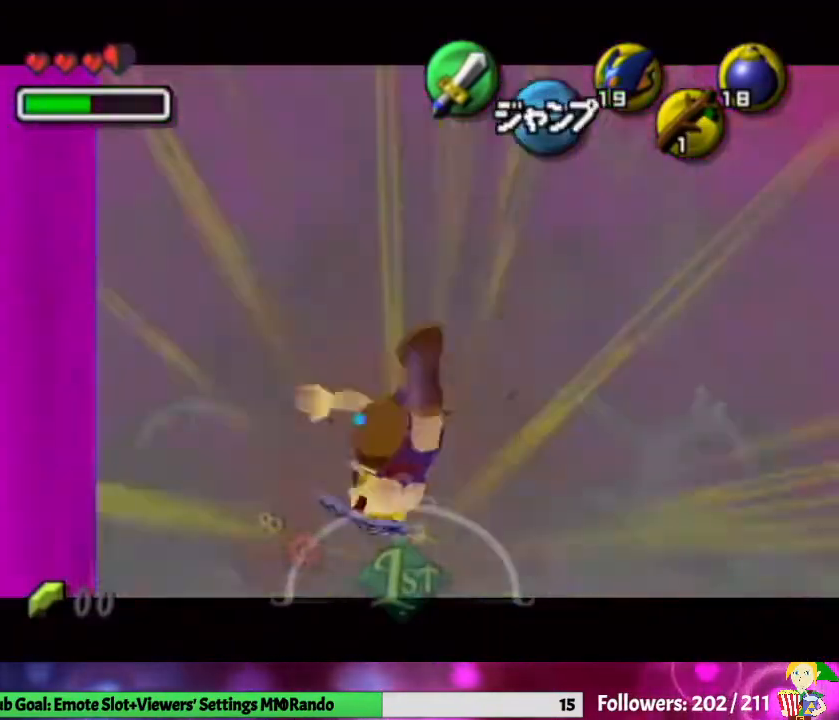
{"buttons": ["A", "Y", "L1"], "left_stick": "down", "right_stick": "center", "events": [[267, "A", "down"], [300, "Y", "down"]]}
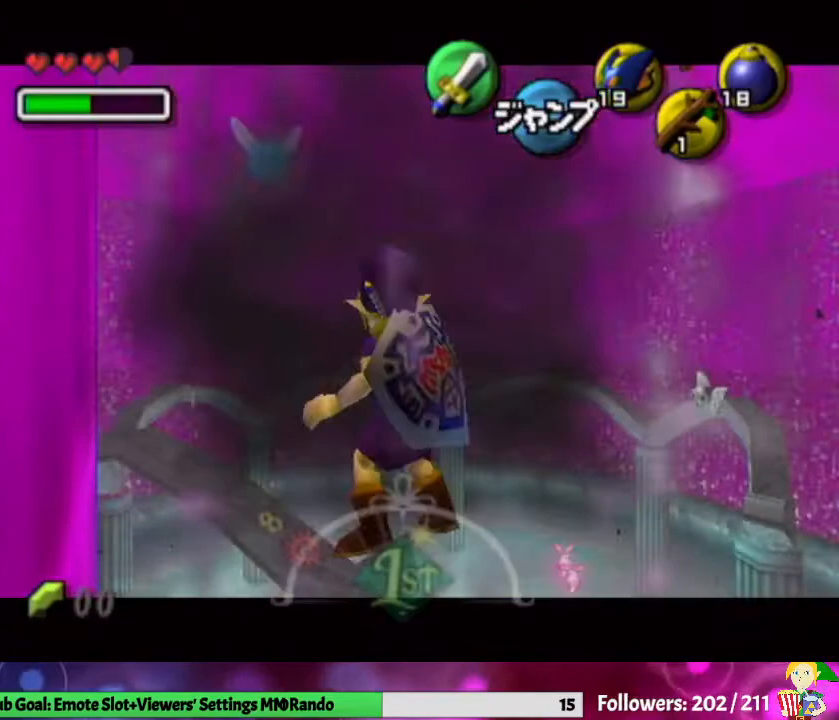
{"buttons": ["L1"], "left_stick": "down", "right_stick": "center", "events": [[33, "A", "up"], [33, "Y", "up"]]}
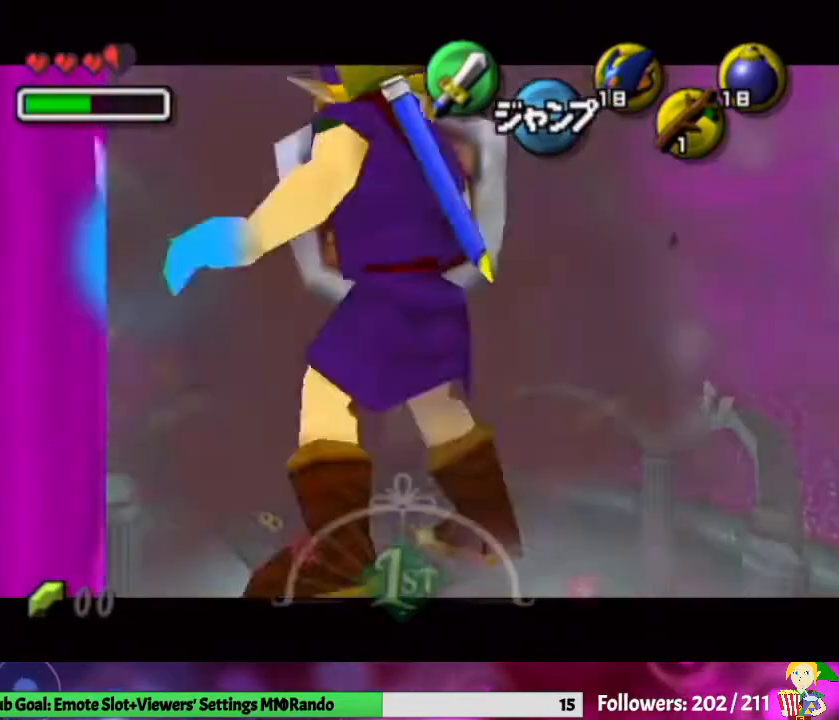
{"buttons": ["L1"], "left_stick": "down", "right_stick": "center", "events": [[67, "A", "down"], [100, "Y", "down"], [400, "A", "up"], [400, "Y", "up"]]}
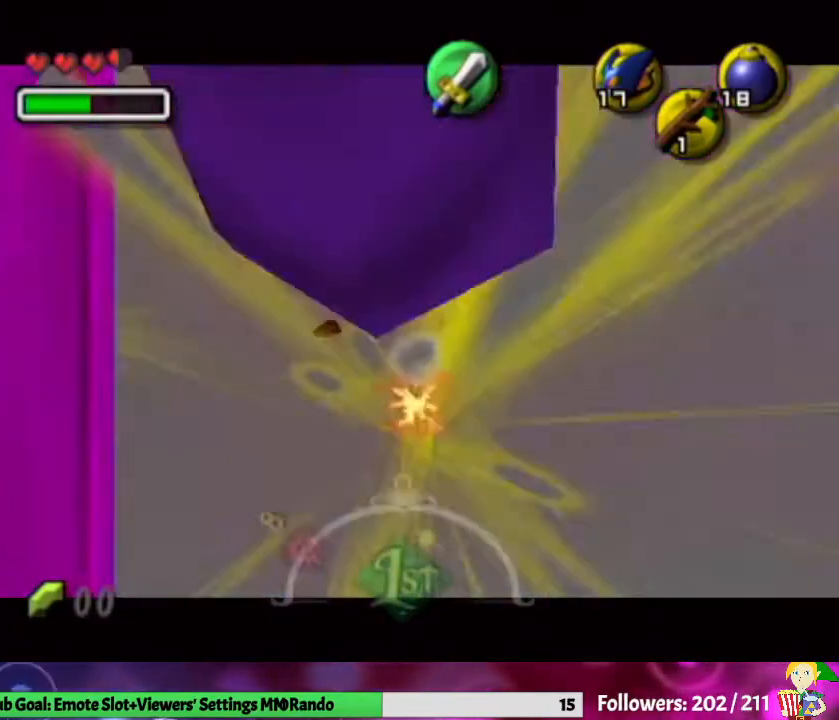
{"buttons": ["A", "Y", "L1"], "left_stick": "down", "right_stick": "center", "events": [[433, "A", "down"], [500, "Y", "down"]]}